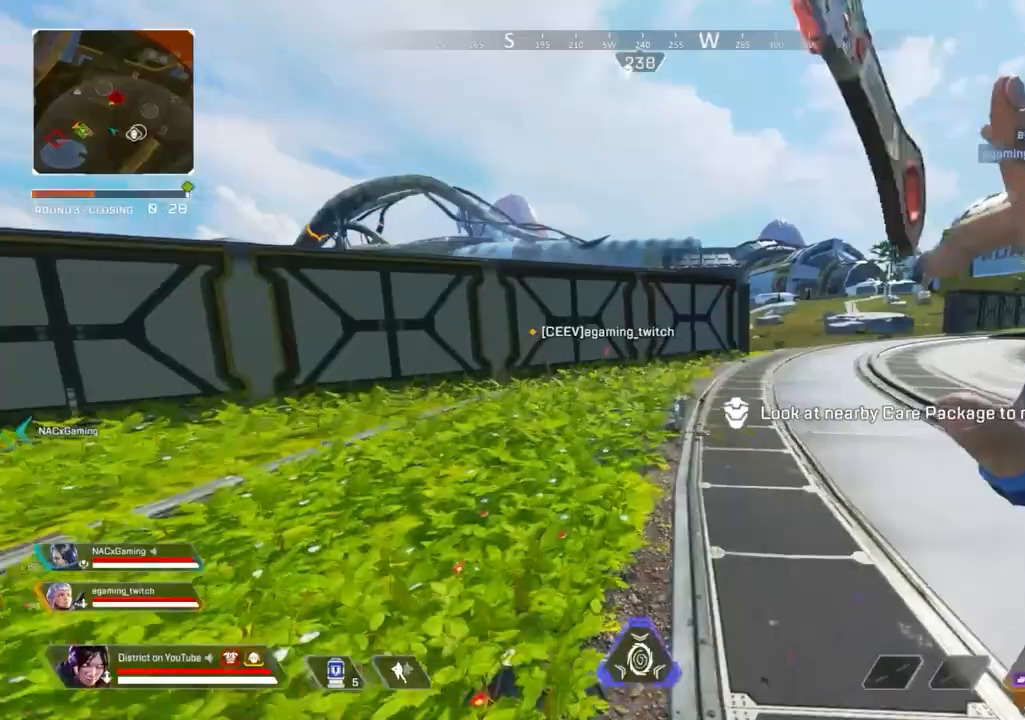
Gameplay with a controller (Xbox layout); each line is a JSON object with the inputs held at the frame after it (dt_ms = milliseconds from this image to that frame). "events" lists button and stick changes between this image and that frame as [ms after this image, input, new state], when the widget could be followed in between.
{"dt_ms": 500, "buttons": [], "left_stick": "up", "right_stick": "center", "events": [[400, "left_stick", "up"]]}
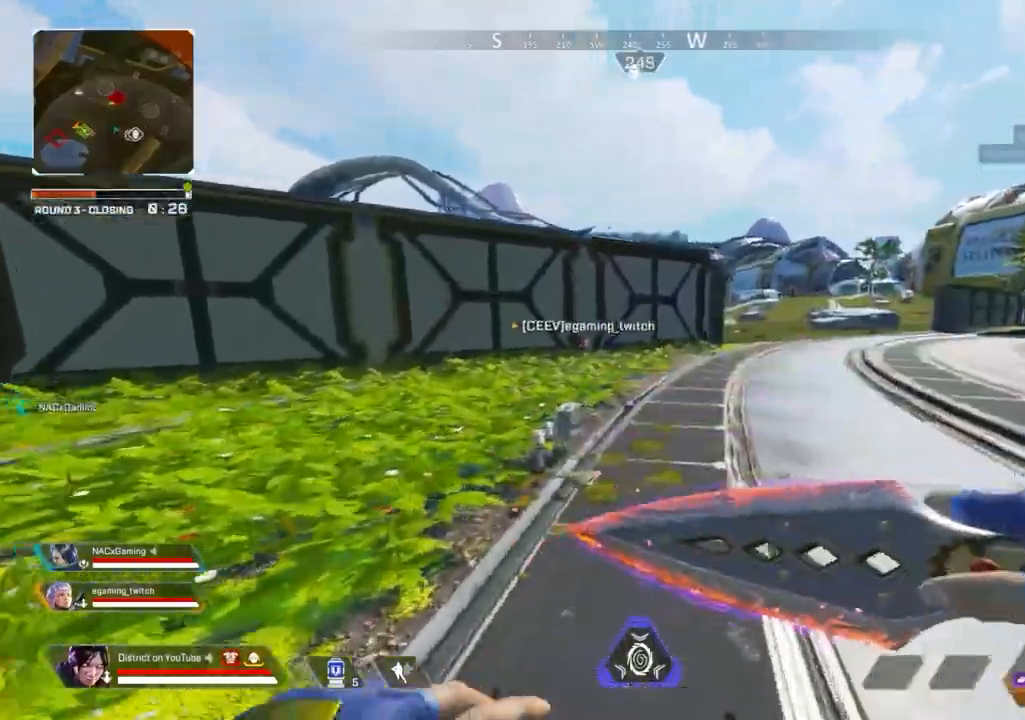
{"dt_ms": 500, "buttons": [], "left_stick": "up", "right_stick": "center", "events": []}
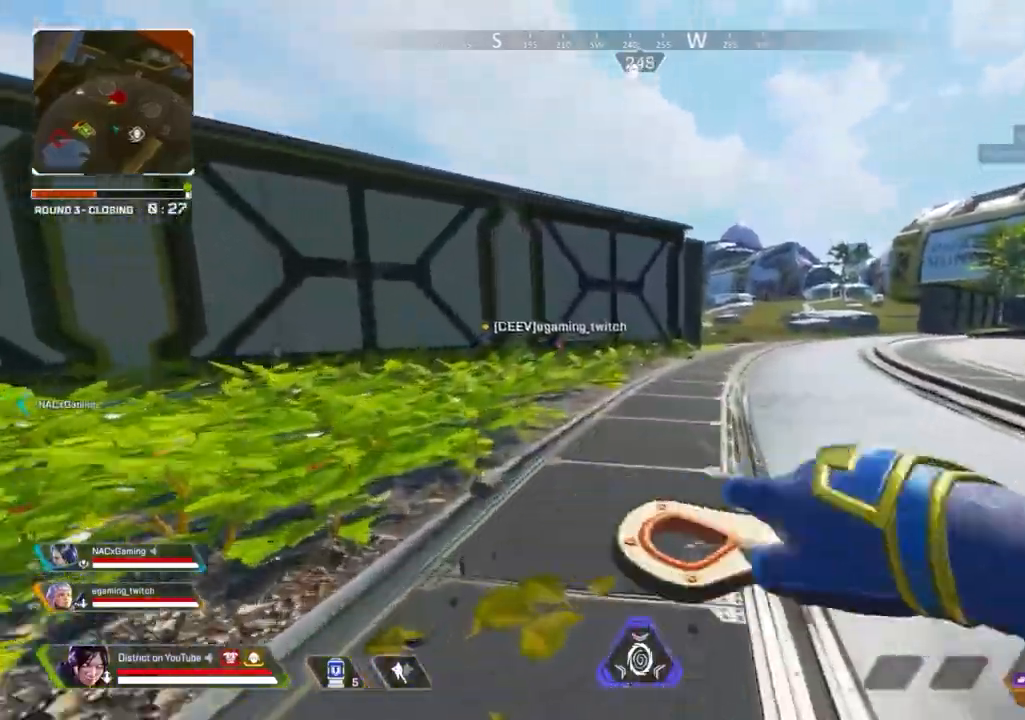
{"dt_ms": 500, "buttons": ["Y"], "left_stick": "right", "right_stick": "center", "events": [[17, "L1", "down"], [17, "R1", "down"], [67, "Y", "down"], [83, "R1", "up"], [133, "L1", "up"], [350, "A", "down"], [450, "left_stick", "right"], [483, "A", "up"]]}
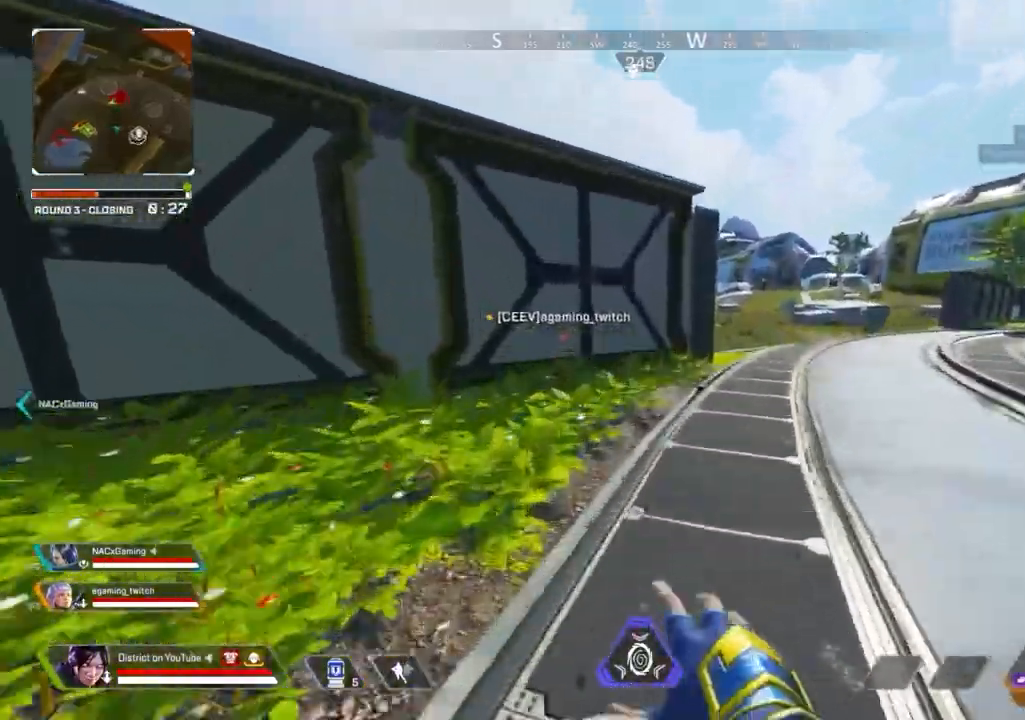
{"dt_ms": 500, "buttons": [], "left_stick": "up", "right_stick": "center", "events": [[233, "Y", "up"], [250, "left_stick", "center"], [433, "left_stick", "up"]]}
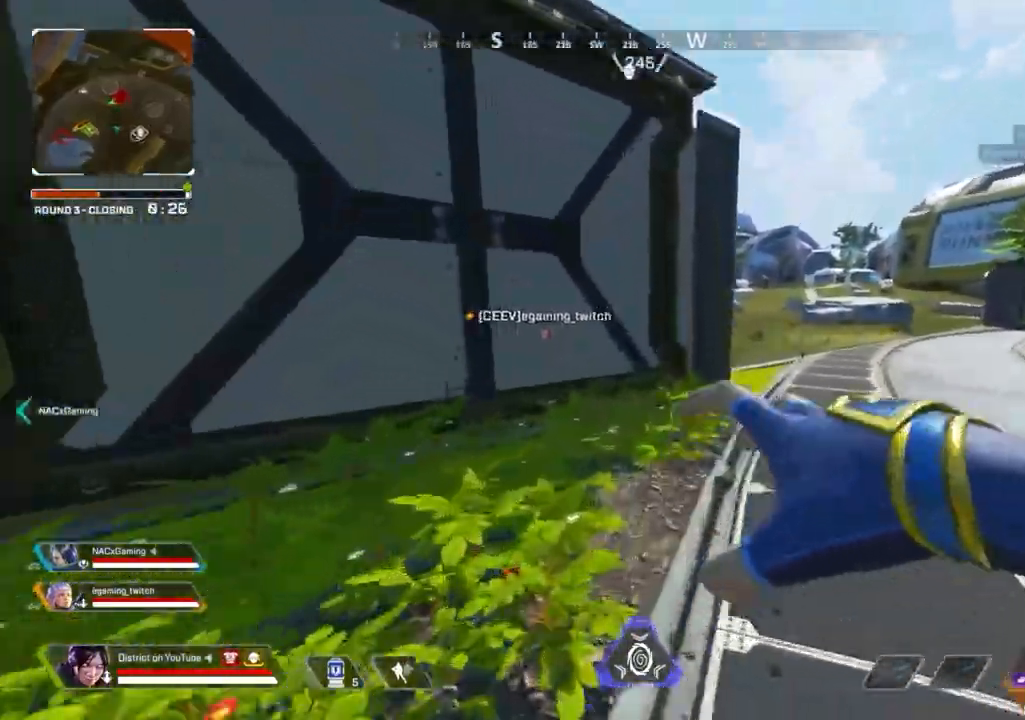
{"dt_ms": 500, "buttons": [], "left_stick": "up-right", "right_stick": "center", "events": [[350, "left_stick", "up-right"]]}
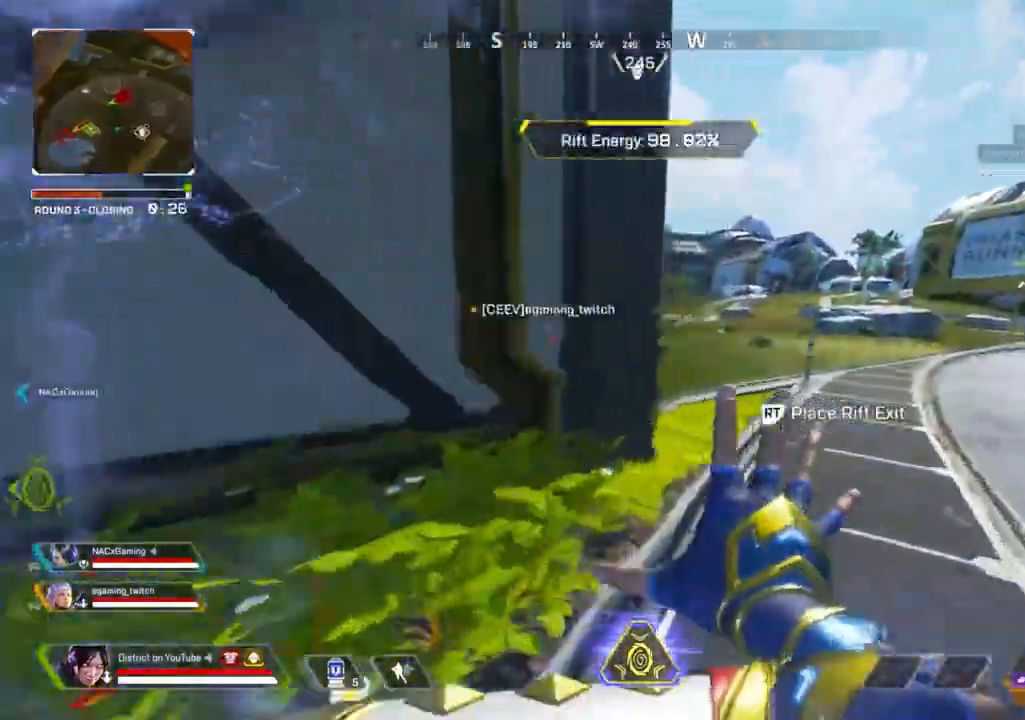
{"dt_ms": 500, "buttons": [], "left_stick": "up-right", "right_stick": "center", "events": []}
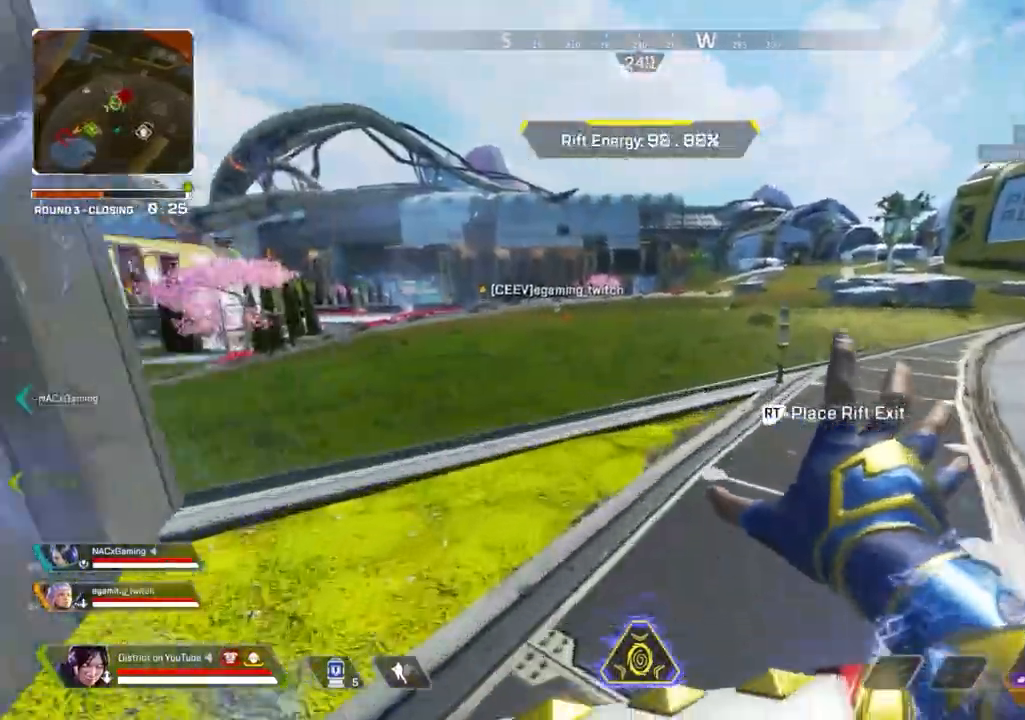
{"dt_ms": 500, "buttons": ["Y"], "left_stick": "up", "right_stick": "center", "events": [[50, "left_stick", "up"], [467, "Y", "down"]]}
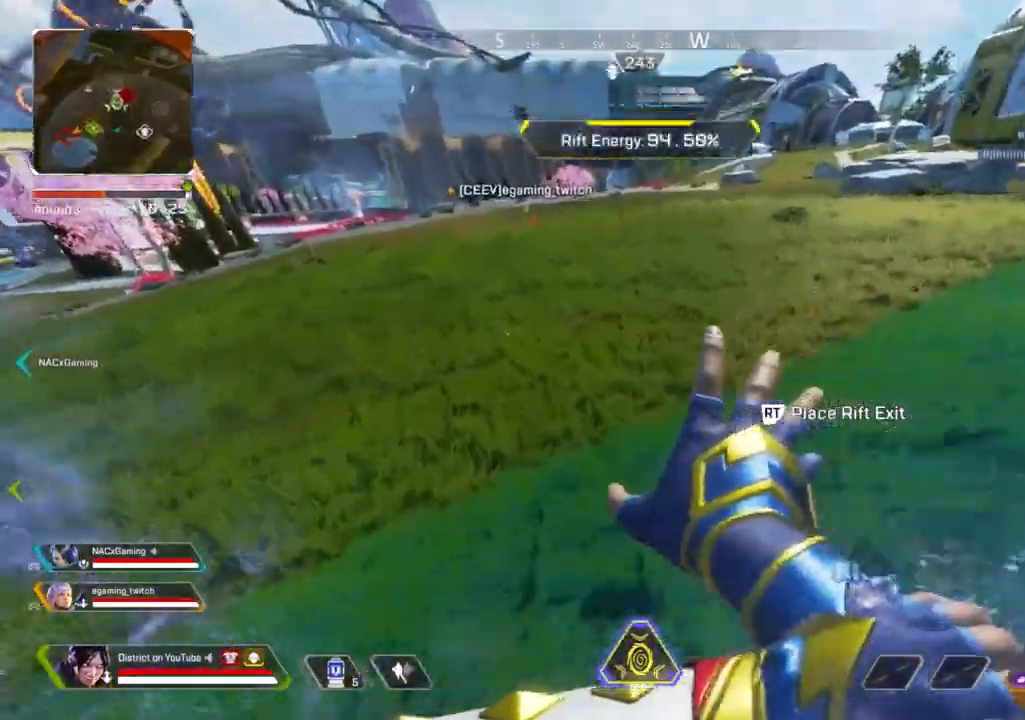
{"dt_ms": 500, "buttons": ["Y"], "left_stick": "left", "right_stick": "center", "events": [[317, "A", "down"], [350, "A", "up"], [350, "left_stick", "left"]]}
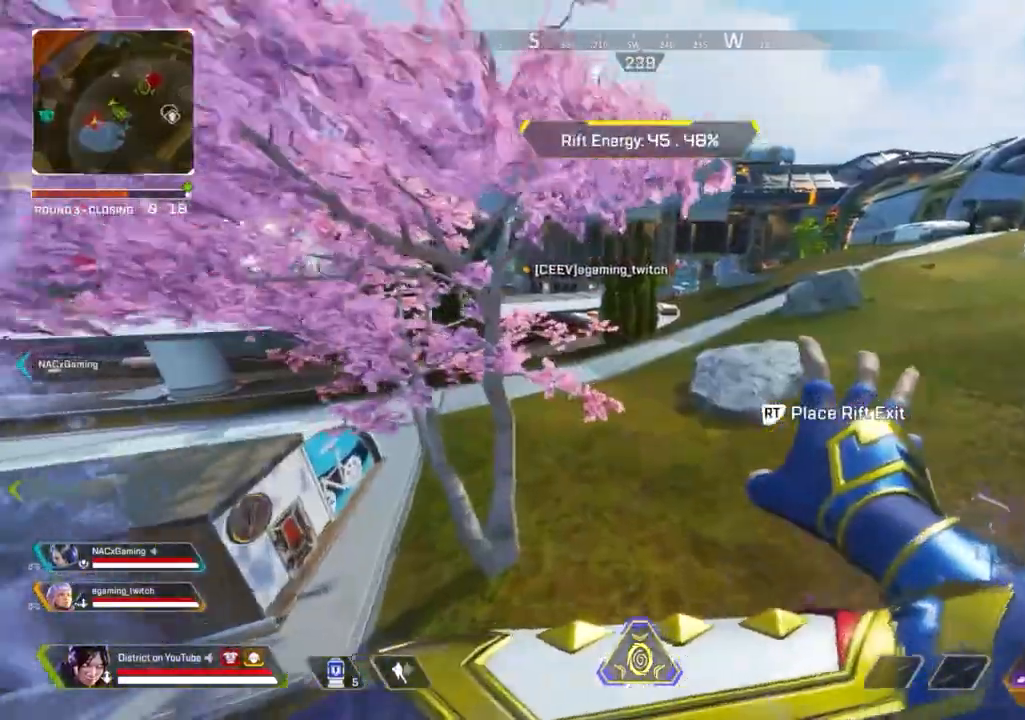
{"dt_ms": 500, "buttons": ["Y"], "left_stick": "left", "right_stick": "center", "events": []}
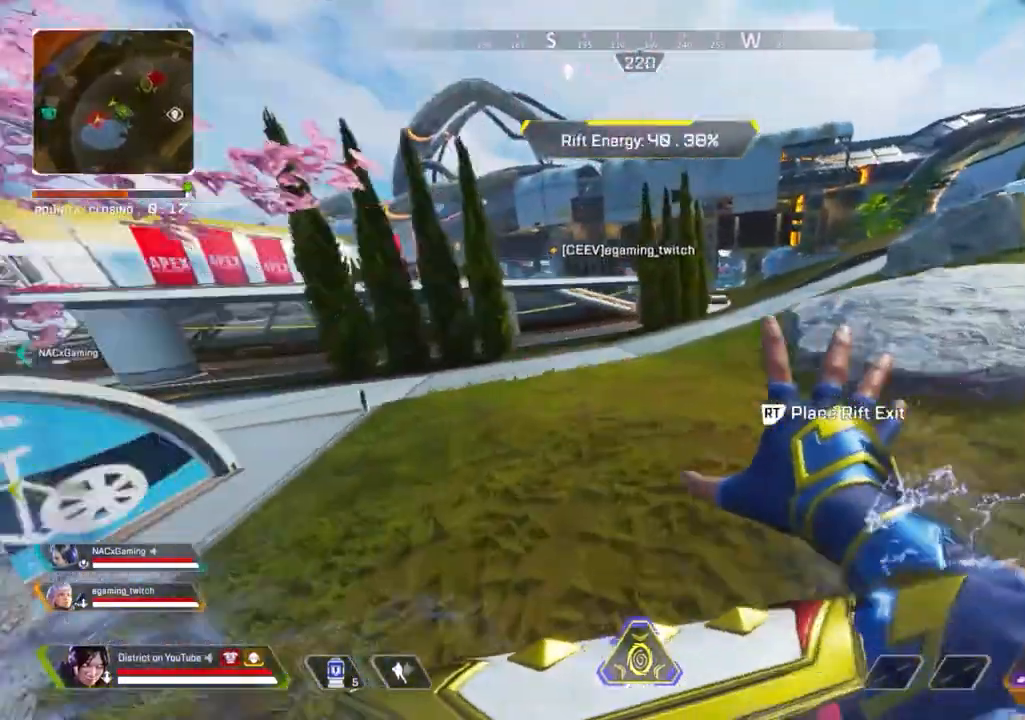
{"dt_ms": 1000, "buttons": [], "left_stick": "right", "right_stick": "center", "events": [[283, "A", "down"], [283, "left_stick", "up"], [350, "left_stick", "right"], [383, "A", "up"], [650, "Y", "up"], [650, "left_stick", "up"], [800, "A", "down"], [867, "left_stick", "right"], [900, "A", "up"]]}
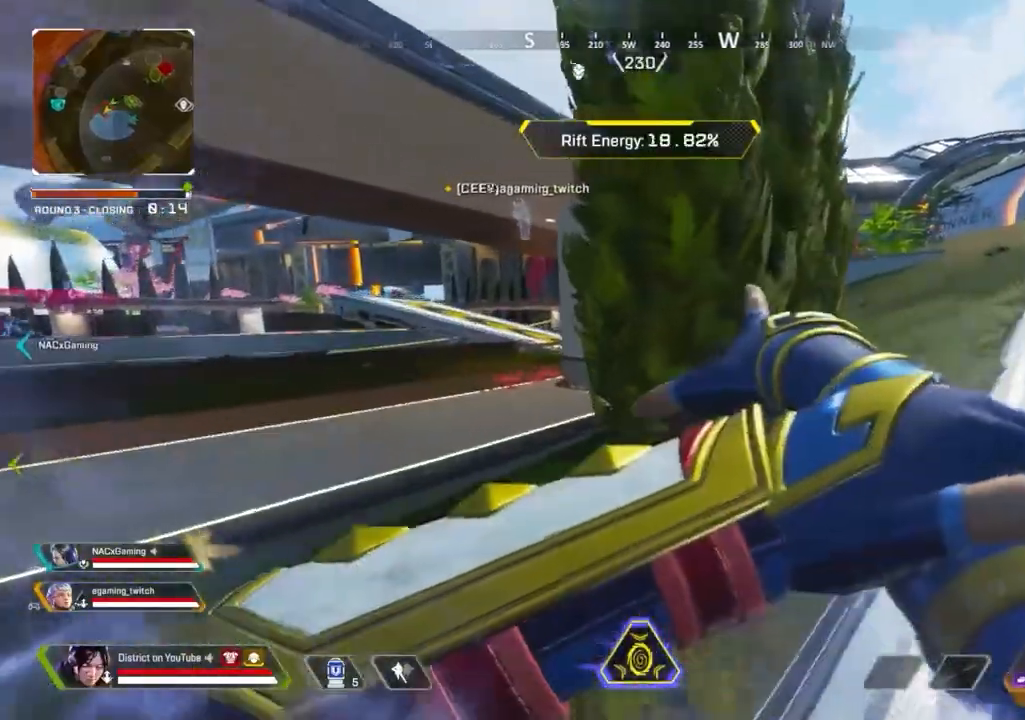
{"dt_ms": 500, "buttons": [], "left_stick": "up-right", "right_stick": "center", "events": [[317, "left_stick", "up-right"]]}
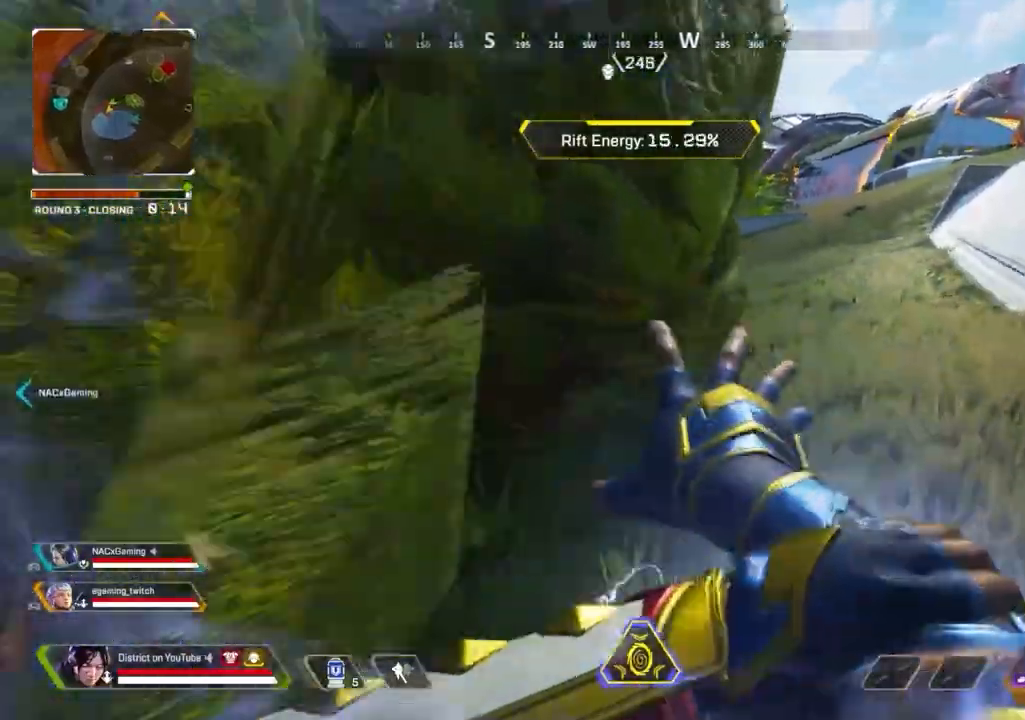
{"dt_ms": 500, "buttons": [], "left_stick": "up-right", "right_stick": "center", "events": []}
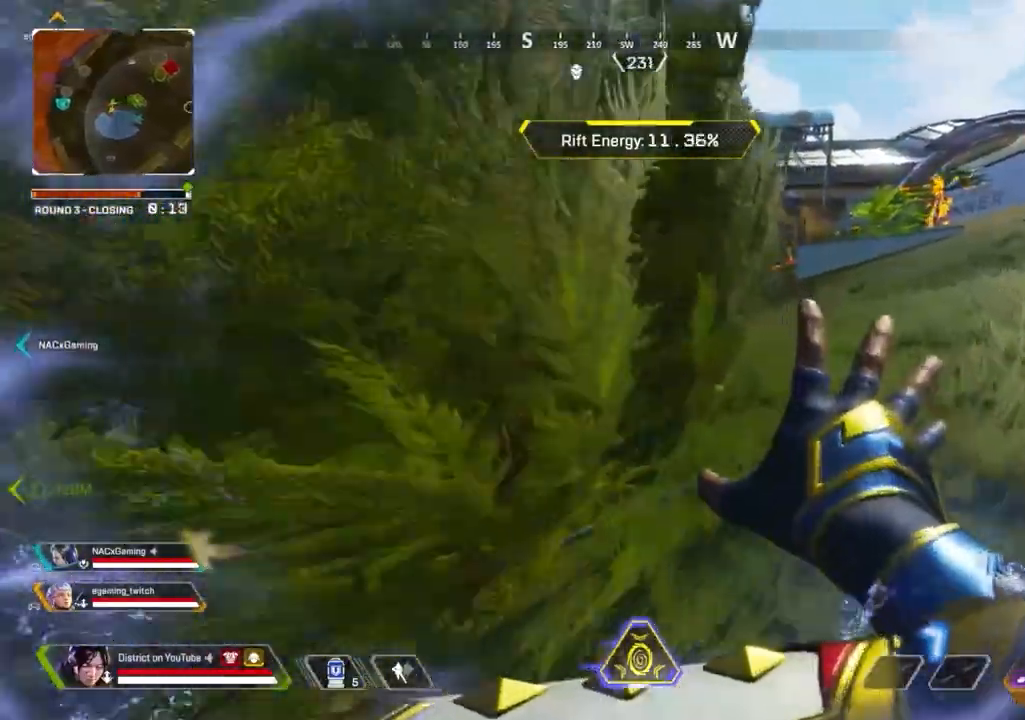
{"dt_ms": 500, "buttons": [], "left_stick": "up-right", "right_stick": "center", "events": []}
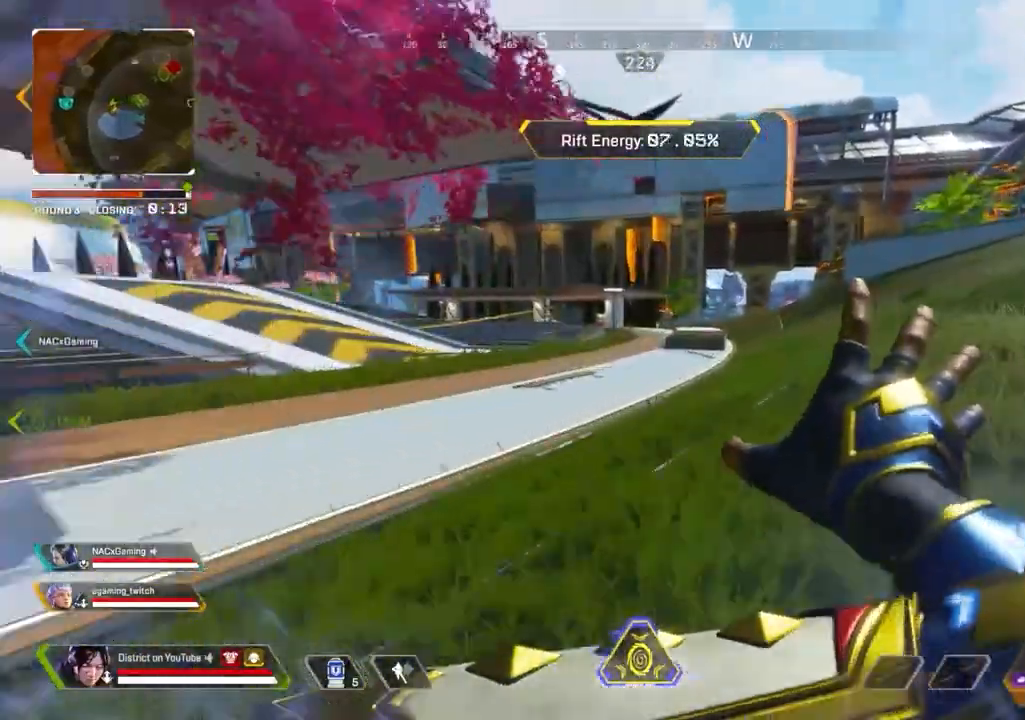
{"dt_ms": 500, "buttons": [], "left_stick": "up-right", "right_stick": "center", "events": []}
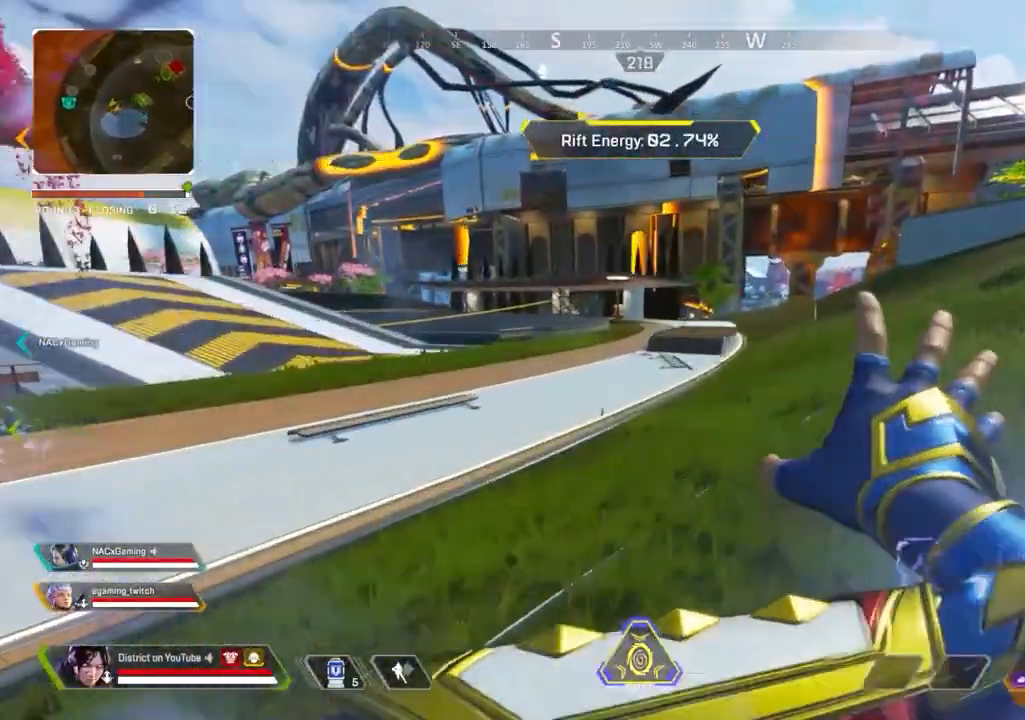
{"dt_ms": 500, "buttons": [], "left_stick": "up-right", "right_stick": "center", "events": []}
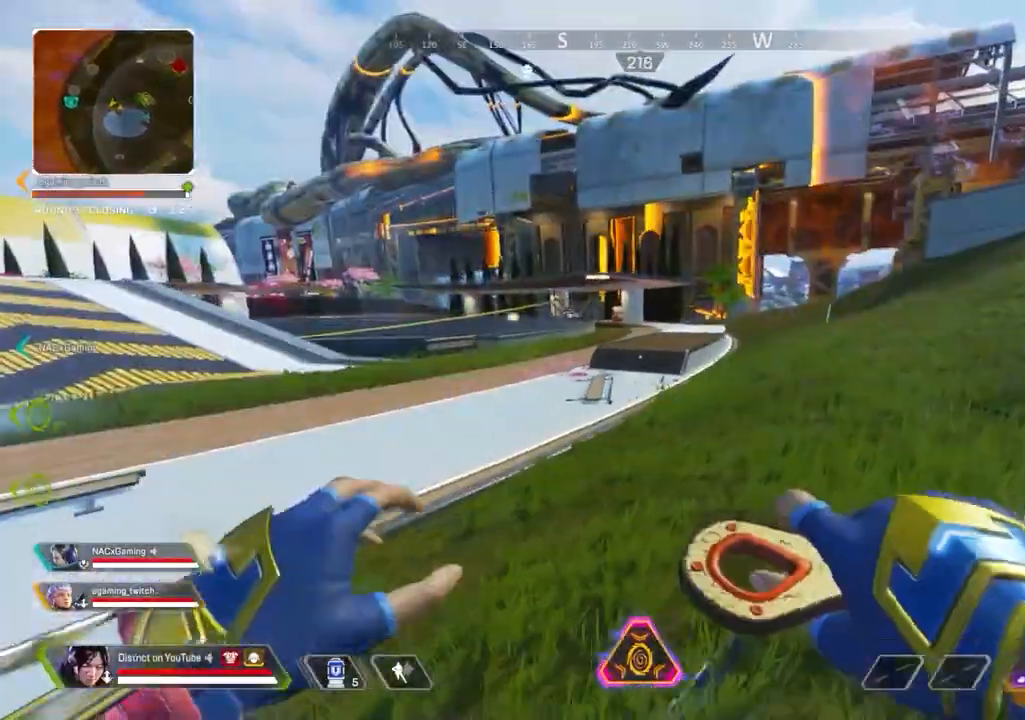
{"dt_ms": 500, "buttons": [], "left_stick": "up-right", "right_stick": "center", "events": []}
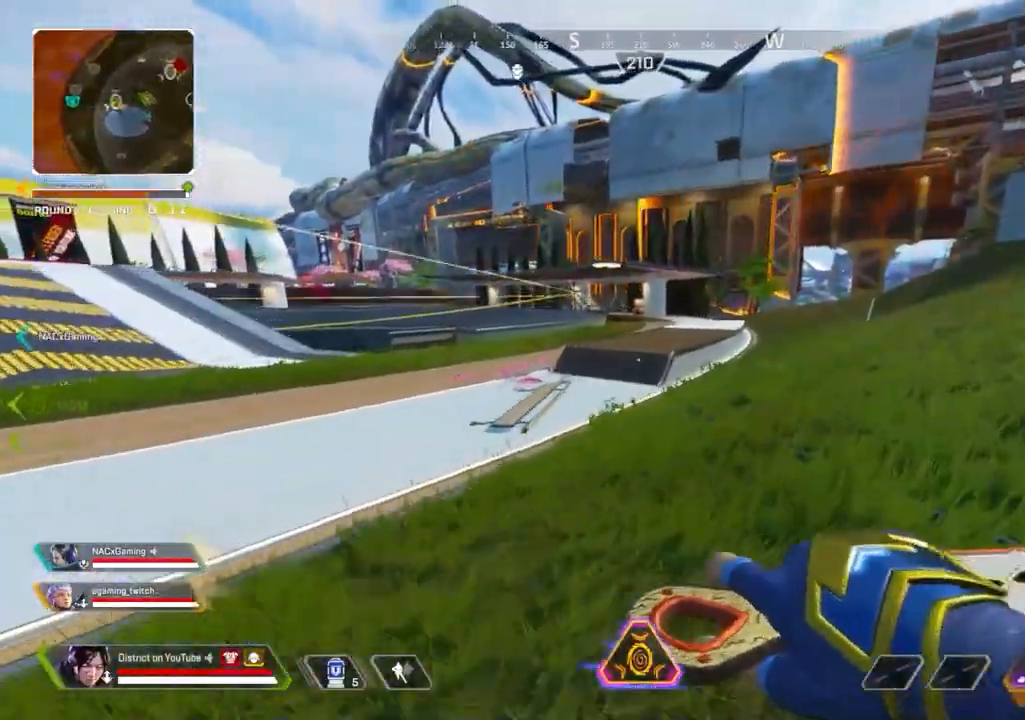
{"dt_ms": 500, "buttons": [], "left_stick": "up-right", "right_stick": "center", "events": []}
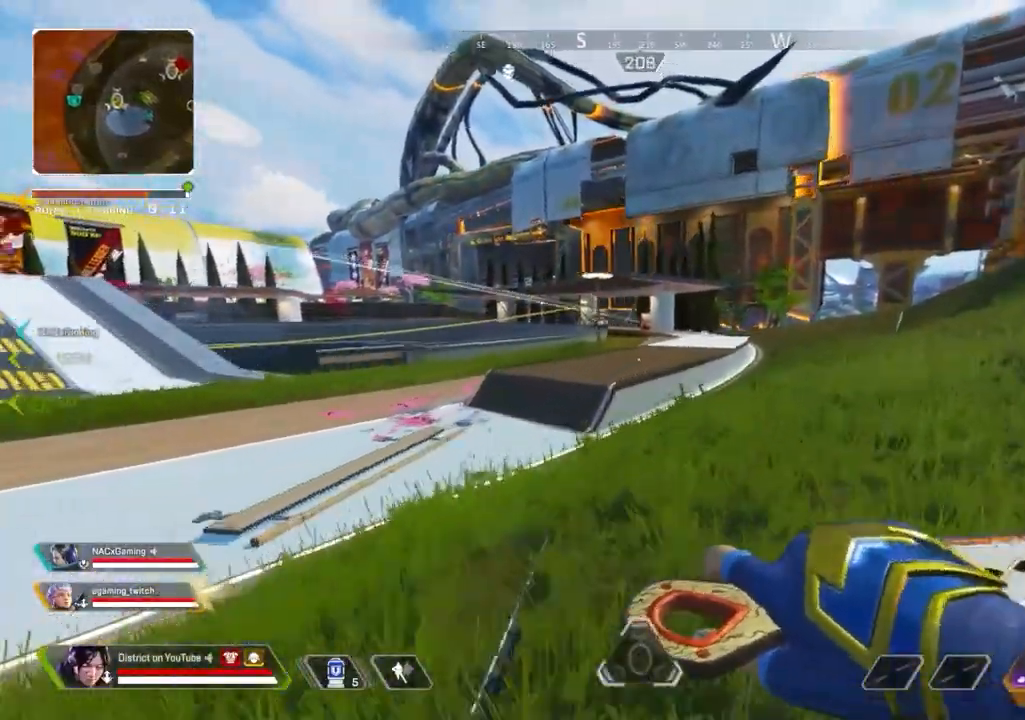
{"dt_ms": 500, "buttons": ["Y"], "left_stick": "up-right", "right_stick": "center", "events": [[217, "DPAD_LEFT", "down"], [250, "R3", "down"], [333, "DPAD_LEFT", "up"], [333, "Y", "down"], [350, "R3", "up"]]}
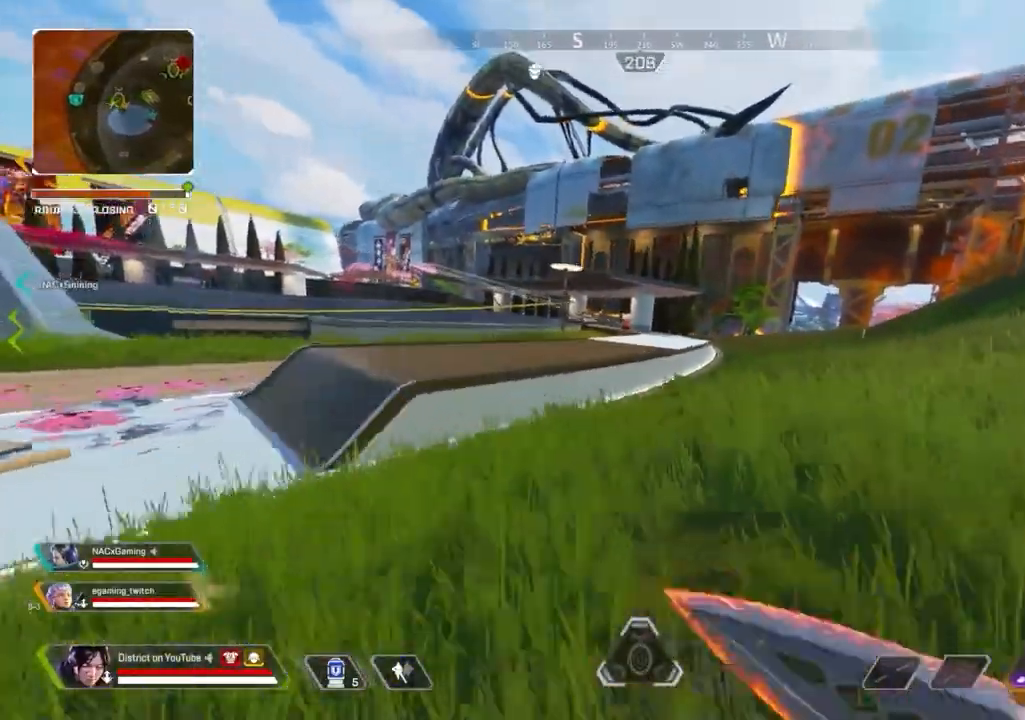
{"dt_ms": 500, "buttons": ["Y", "R3"], "left_stick": "right", "right_stick": "center", "events": [[133, "A", "down"], [133, "left_stick", "right"], [167, "R3", "down"], [250, "A", "up"]]}
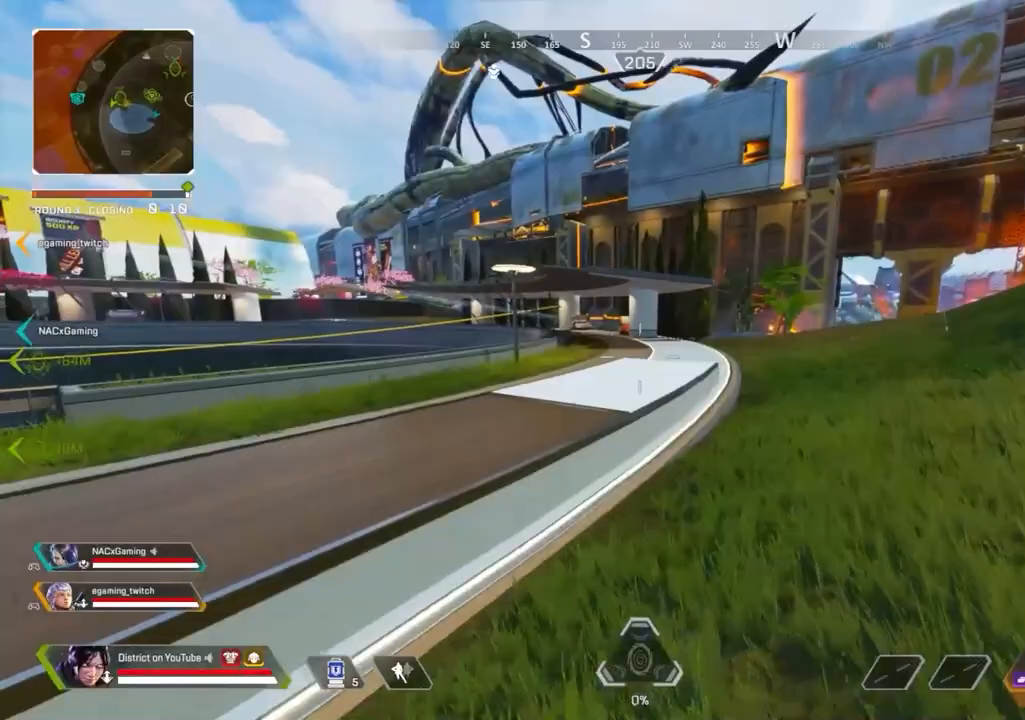
{"dt_ms": 500, "buttons": [], "left_stick": "up", "right_stick": "up-right", "events": [[17, "R3", "up"], [17, "Y", "up"], [167, "right_stick", "right"], [233, "left_stick", "up"], [317, "right_stick", "center"], [433, "right_stick", "up-right"]]}
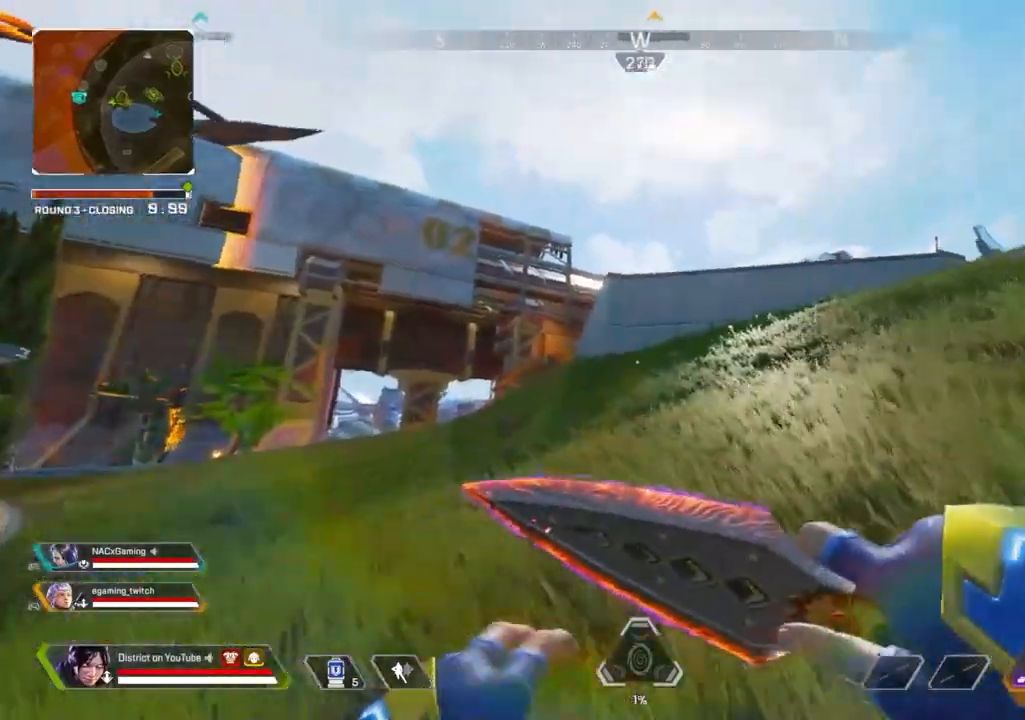
{"dt_ms": 500, "buttons": [], "left_stick": "up", "right_stick": "left", "events": [[50, "A", "down"], [67, "right_stick", "center"], [117, "left_stick", "center"], [150, "A", "up"], [217, "R1", "down"], [317, "R1", "up"], [350, "right_stick", "left"], [450, "left_stick", "up"]]}
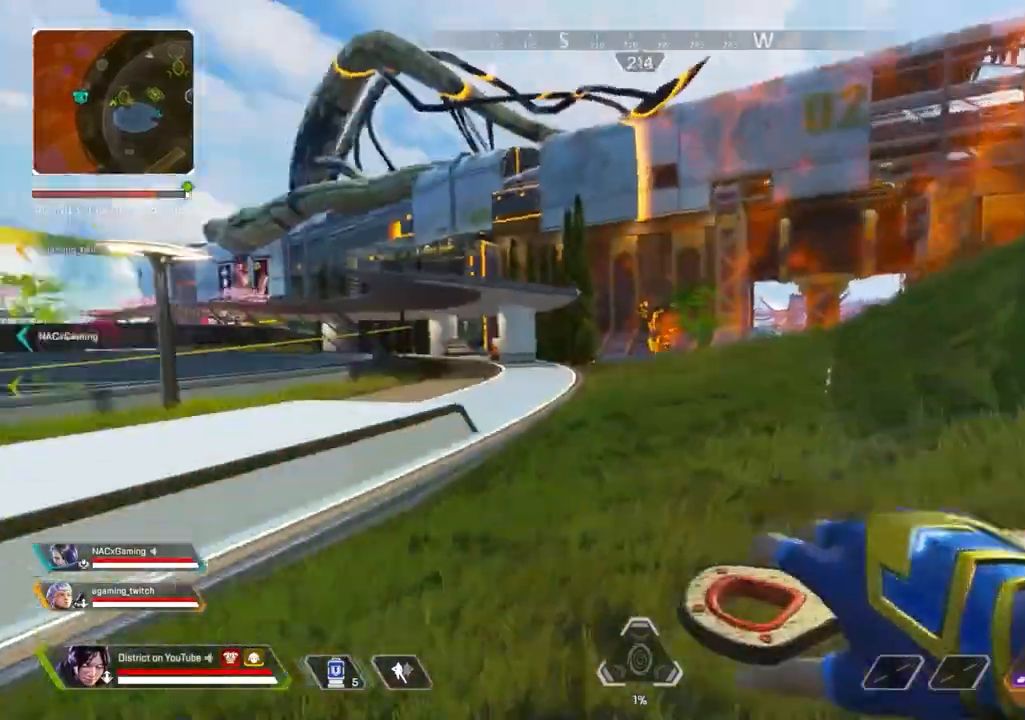
{"dt_ms": 500, "buttons": [], "left_stick": "up-right", "right_stick": "center", "events": [[117, "left_stick", "up-right"], [133, "right_stick", "center"]]}
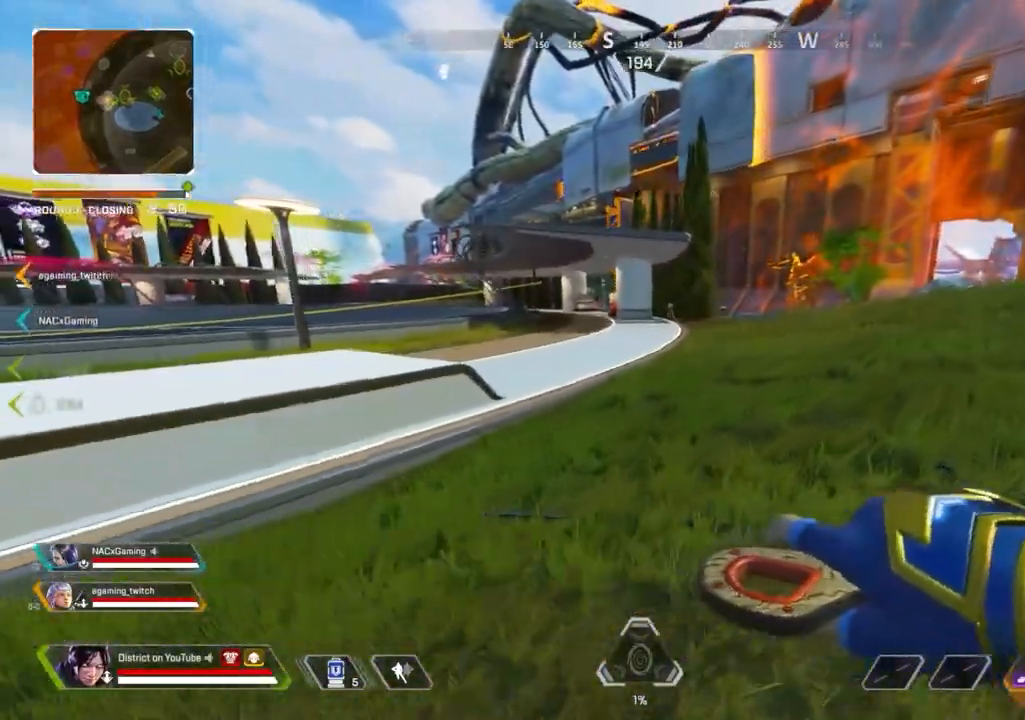
{"dt_ms": 500, "buttons": ["Y"], "left_stick": "up", "right_stick": "center", "events": [[267, "R3", "down"], [283, "left_stick", "up"], [350, "Y", "down"], [367, "R3", "up"]]}
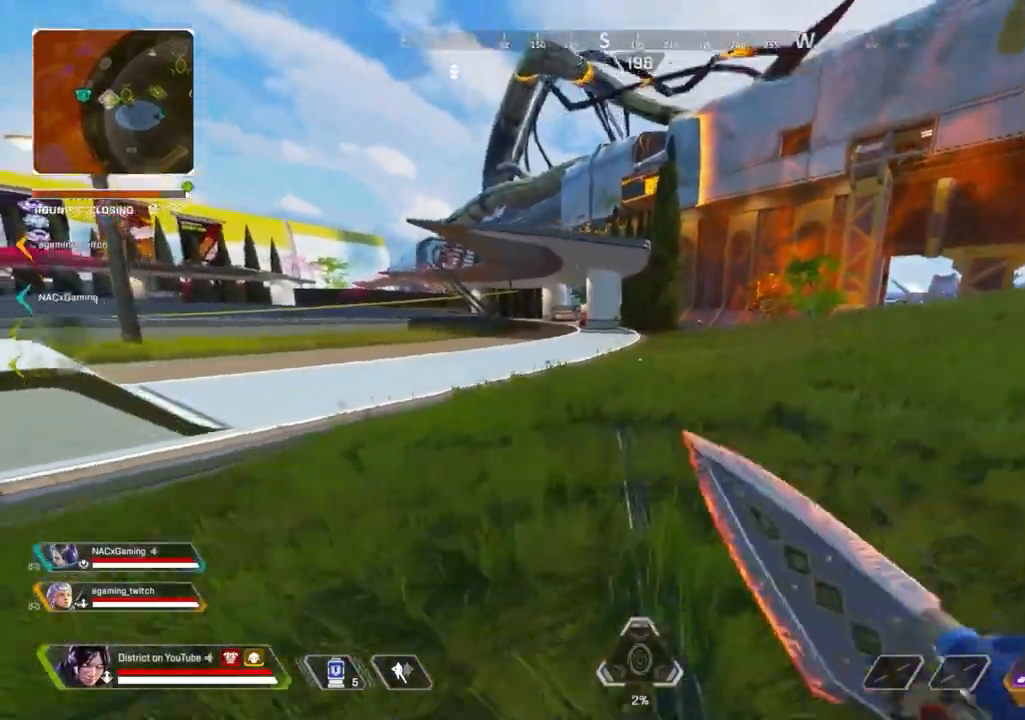
{"dt_ms": 500, "buttons": ["L2"], "left_stick": "down-right", "right_stick": "center", "events": [[33, "L3", "down"], [67, "A", "down"], [100, "left_stick", "left"], [133, "L3", "up"], [183, "A", "up"], [217, "left_stick", "down"], [233, "L3", "down"], [283, "left_stick", "down-right"], [317, "L3", "up"], [417, "L2", "down"], [433, "Y", "up"]]}
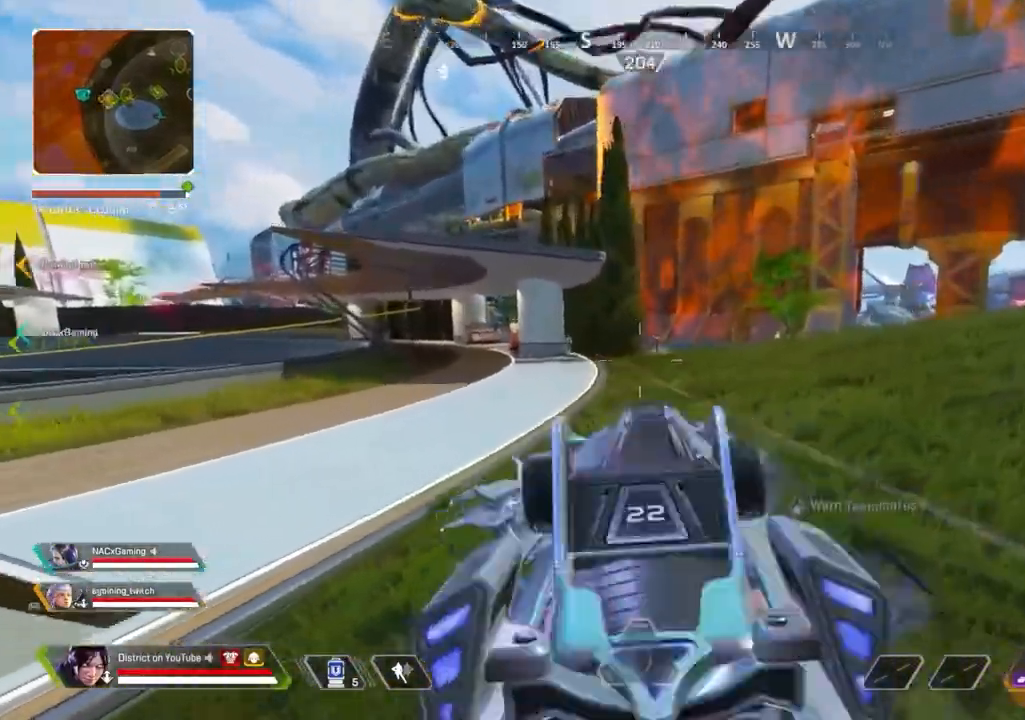
{"dt_ms": 500, "buttons": ["Y", "L2", "R2"], "left_stick": "left", "right_stick": "center", "events": [[83, "R2", "down"], [317, "left_stick", "left"], [383, "Y", "down"]]}
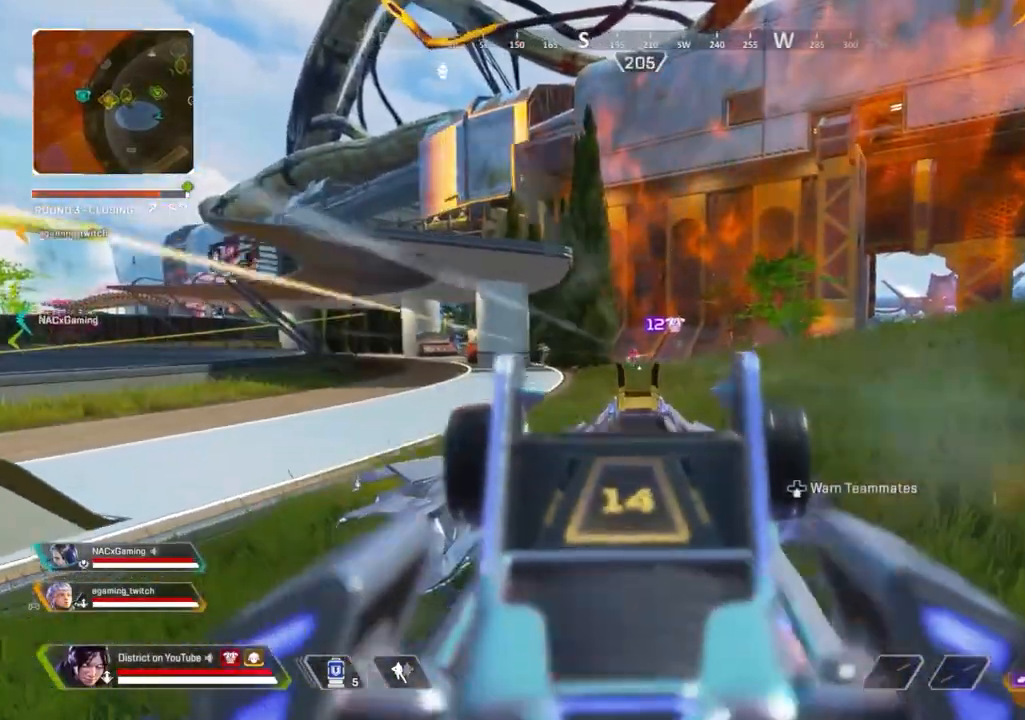
{"dt_ms": 500, "buttons": ["L2", "R2"], "left_stick": "down-right", "right_stick": "center", "events": [[100, "left_stick", "down-right"], [117, "Y", "up"]]}
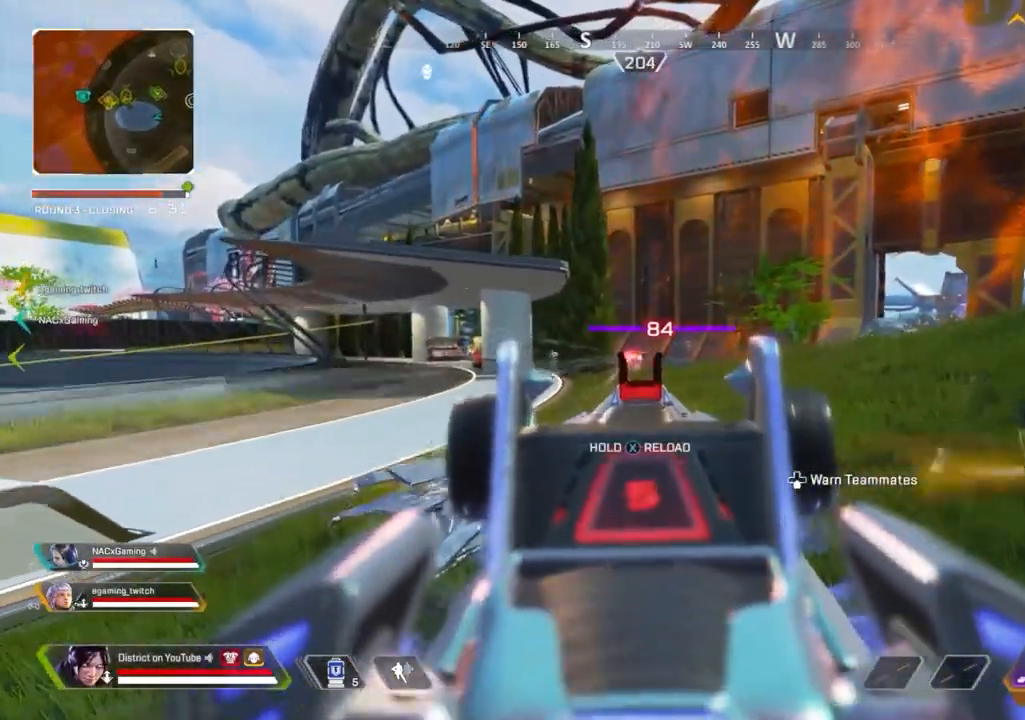
{"dt_ms": 500, "buttons": [], "left_stick": "right", "right_stick": "center", "events": [[50, "left_stick", "left"], [67, "R3", "down"], [133, "Y", "down"], [150, "L2", "up"], [183, "R3", "up"], [183, "left_stick", "down"], [250, "R2", "up"], [250, "left_stick", "down-right"], [400, "left_stick", "right"], [500, "Y", "up"]]}
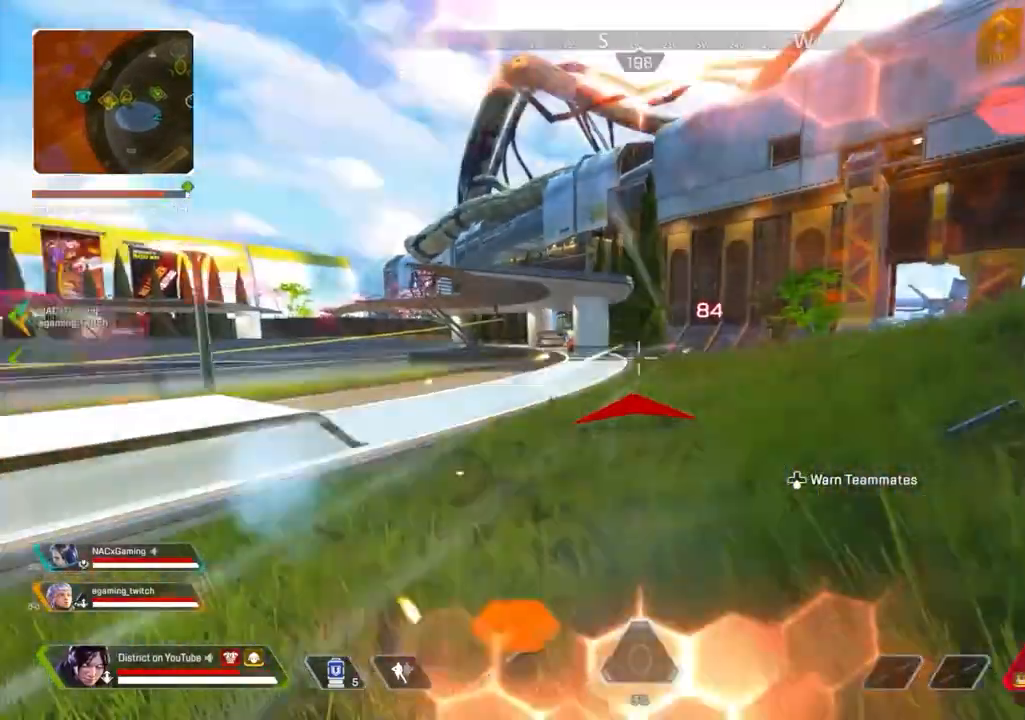
{"dt_ms": 500, "buttons": ["L2", "R2"], "left_stick": "right", "right_stick": "down-left", "events": [[50, "L2", "down"], [217, "R2", "down"], [383, "right_stick", "down-right"], [483, "right_stick", "down-left"]]}
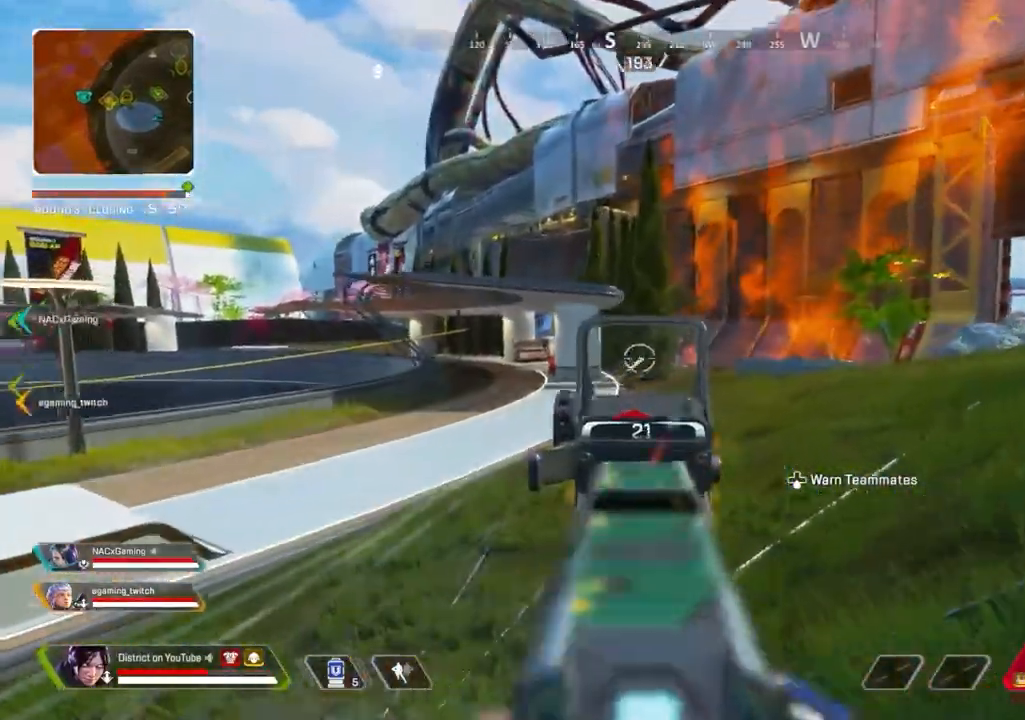
{"dt_ms": 500, "buttons": ["L2"], "left_stick": "right", "right_stick": "center", "events": [[50, "right_stick", "down"], [150, "right_stick", "center"], [200, "left_stick", "left"], [417, "left_stick", "right"], [433, "R2", "up"]]}
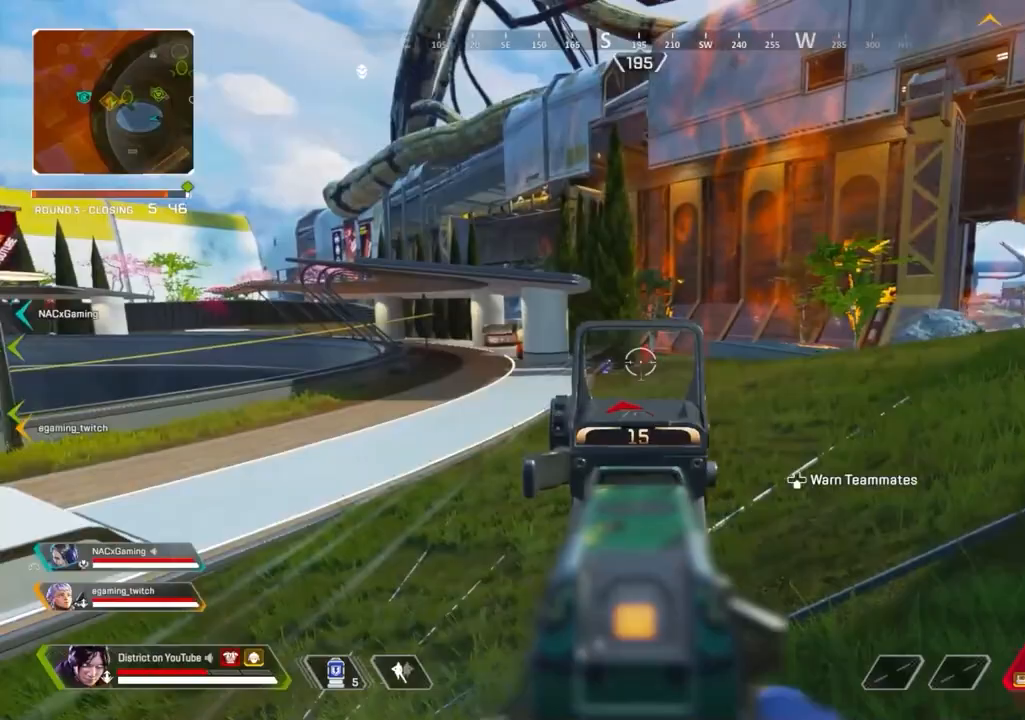
{"dt_ms": 500, "buttons": ["L2", "R2"], "left_stick": "right", "right_stick": "center", "events": [[67, "R2", "down"]]}